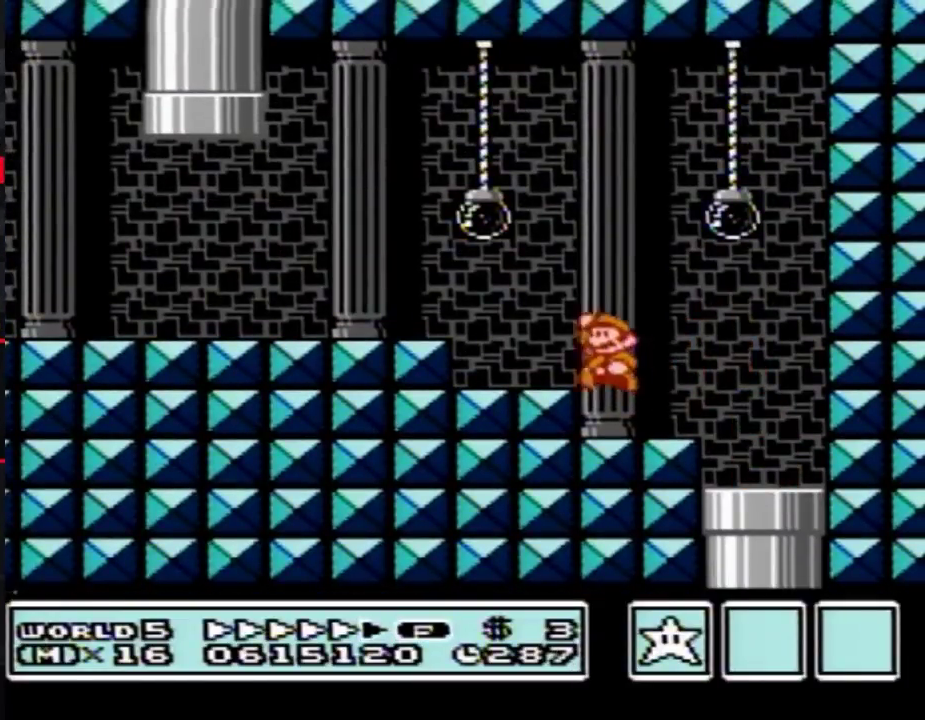
Gameplay with a controller (Nintendo layout); each line is a JSON object with the inputs held at the frame after it. "events" lists button and stick changes between this image and that frame as [ms after this image, input, new state], when the widget could be followed in between. Not read: L3 R3.
{"buttons": ["B", "DPAD_LEFT"], "events": [[67, "A", "up"]]}
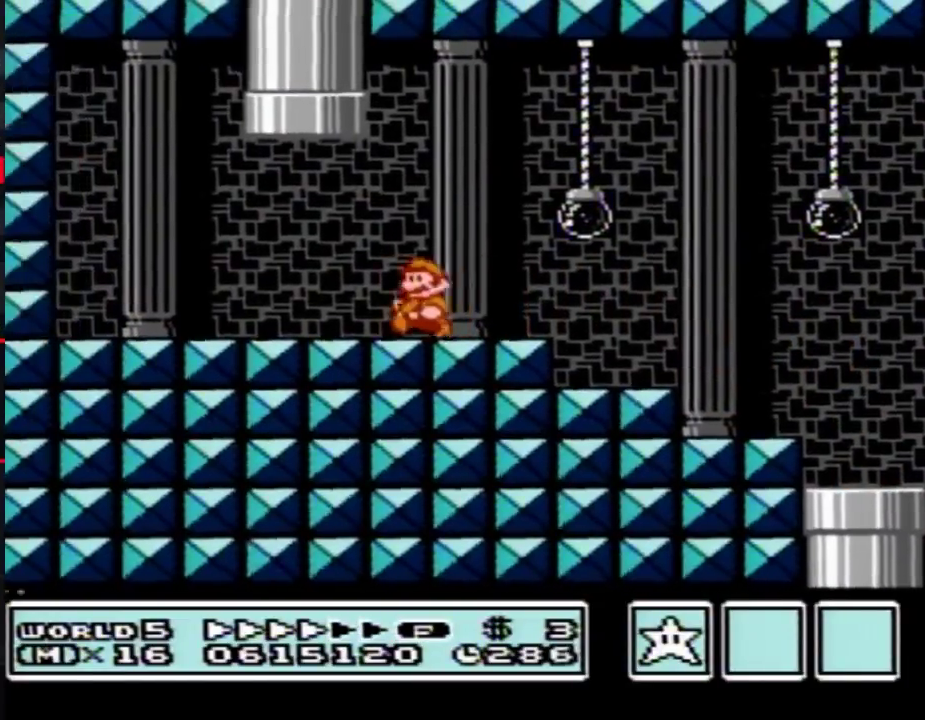
{"buttons": ["B"], "events": [[17, "DPAD_UP", "down"], [50, "A", "down"], [50, "DPAD_LEFT", "up"], [83, "DPAD_RIGHT", "down"], [433, "A", "up"], [450, "DPAD_RIGHT", "up"], [500, "DPAD_UP", "up"]]}
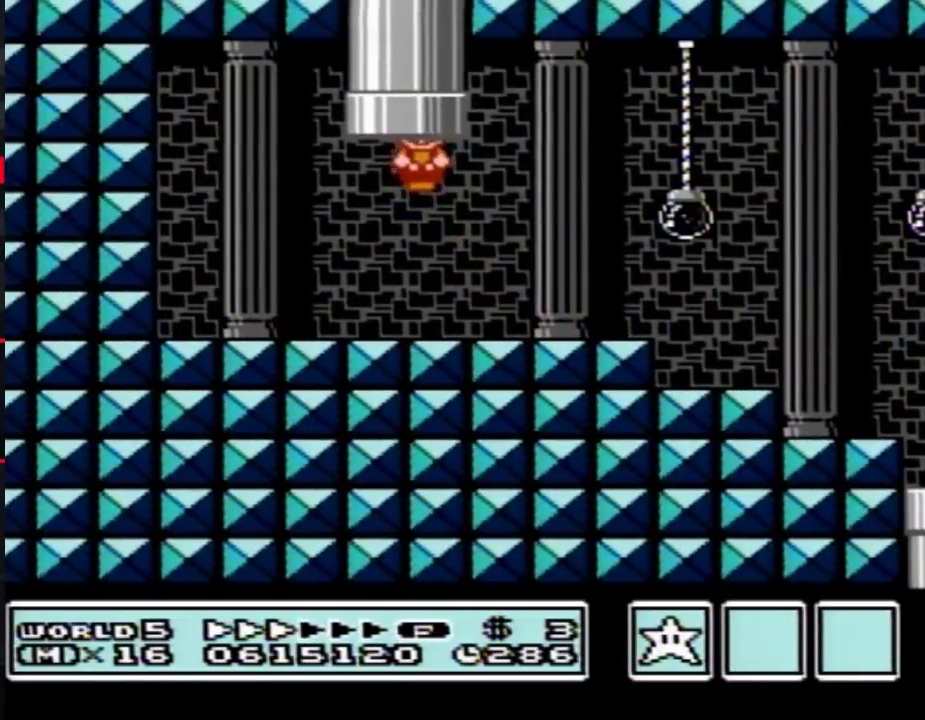
{"buttons": ["B", "DPAD_RIGHT"], "events": [[400, "DPAD_RIGHT", "down"]]}
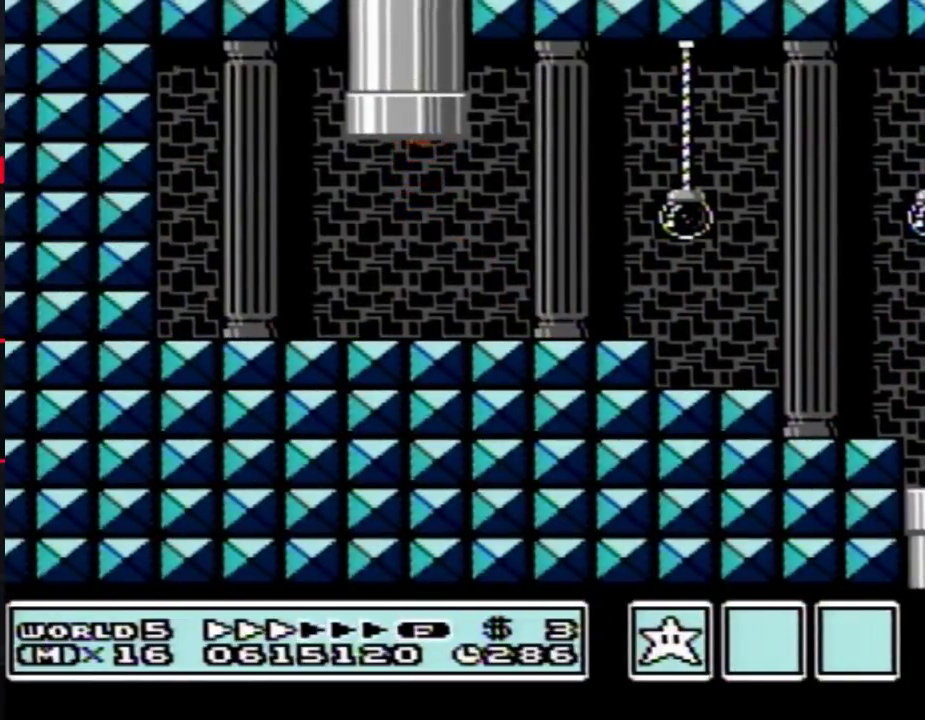
{"buttons": ["B", "DPAD_RIGHT"], "events": []}
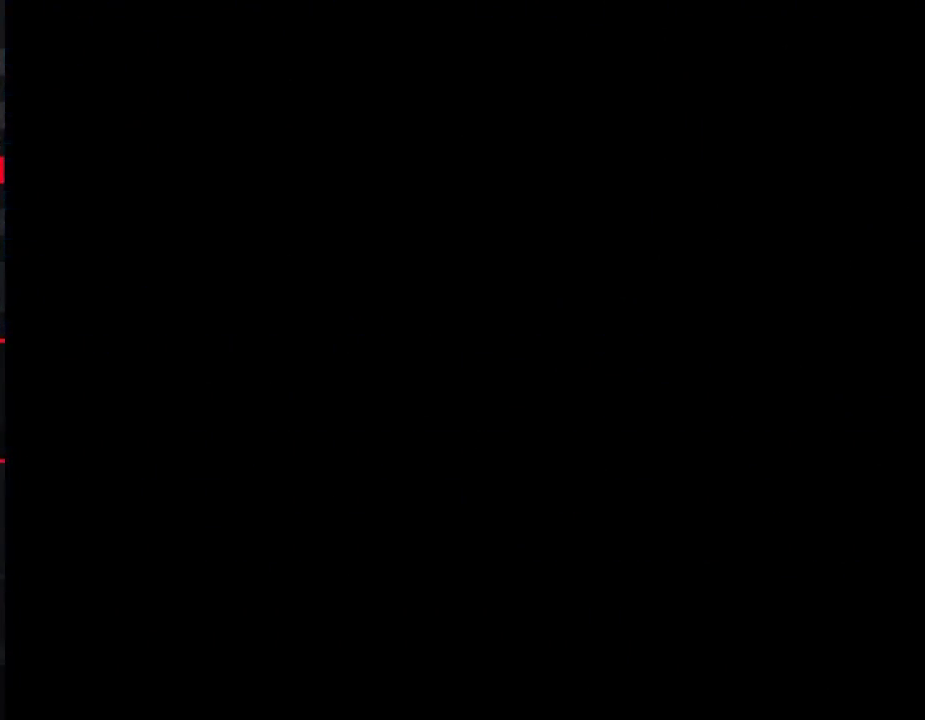
{"buttons": ["B", "DPAD_RIGHT"], "events": []}
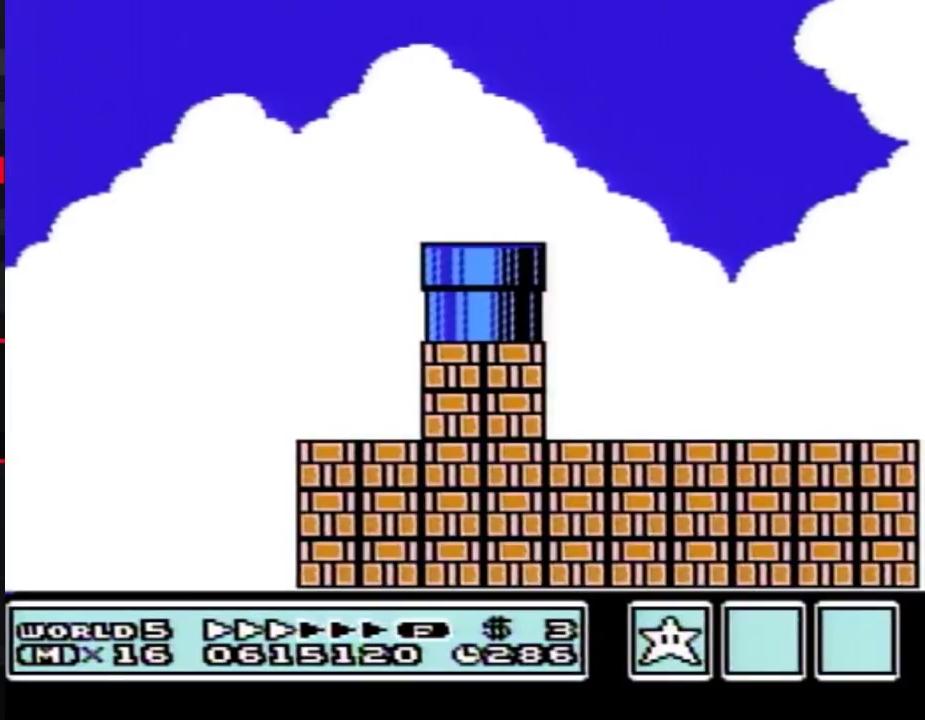
{"buttons": ["B", "DPAD_RIGHT"], "events": []}
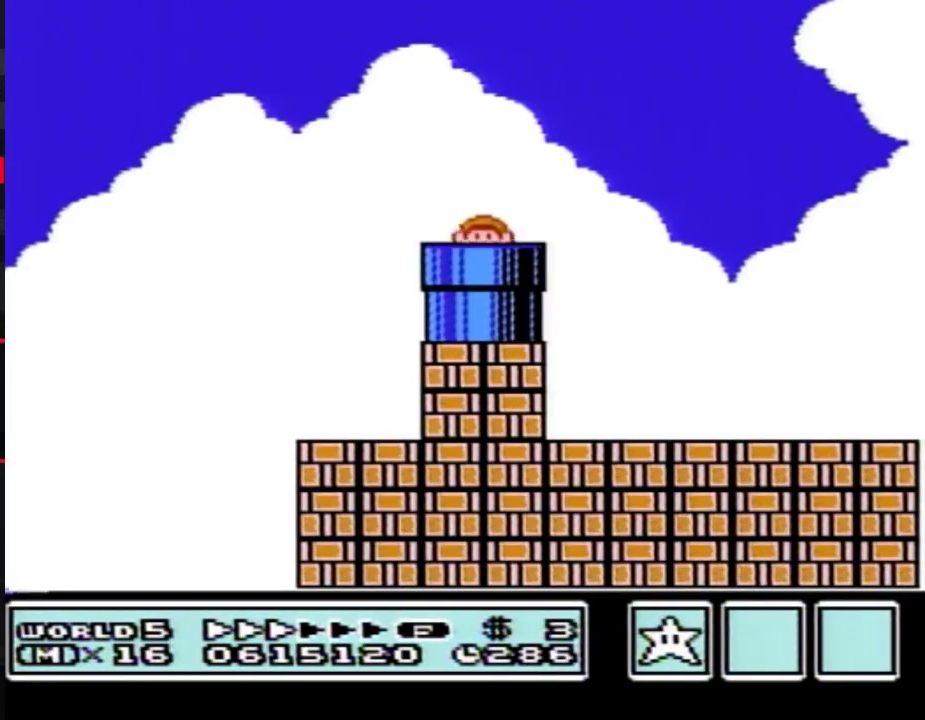
{"buttons": ["B", "DPAD_RIGHT"], "events": []}
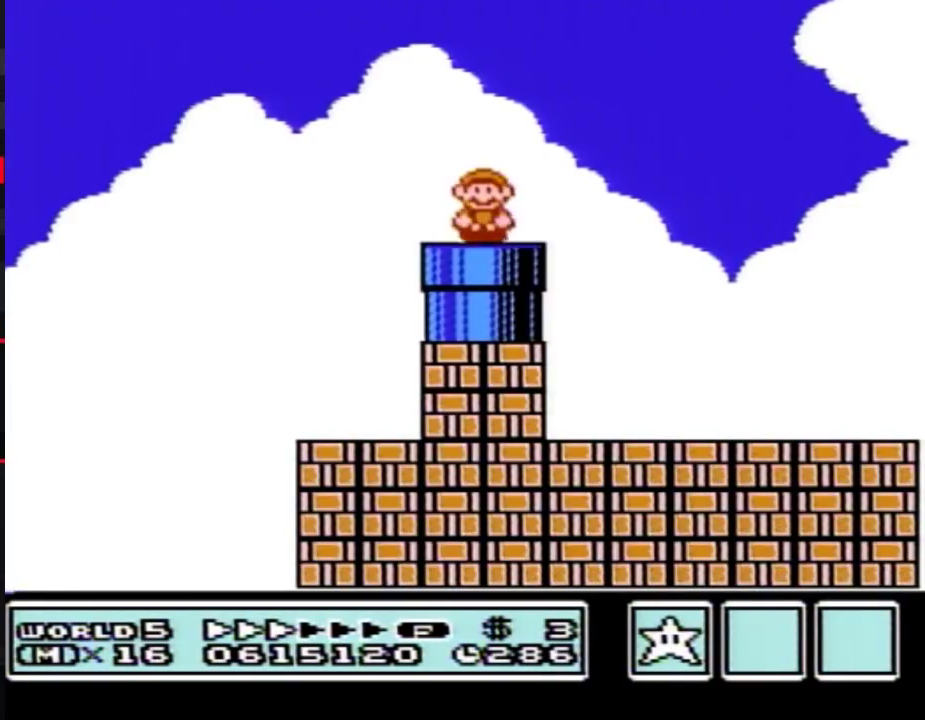
{"buttons": ["B", "DPAD_RIGHT"], "events": [[217, "A", "down"], [267, "A", "up"], [300, "B", "up"], [467, "B", "down"]]}
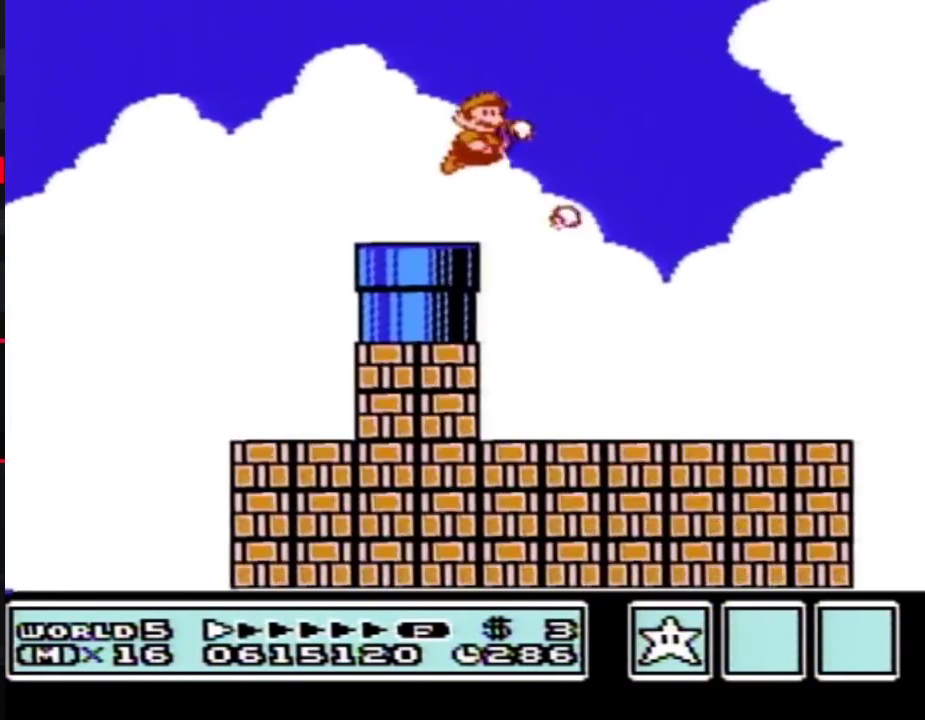
{"buttons": ["B", "DPAD_RIGHT"], "events": []}
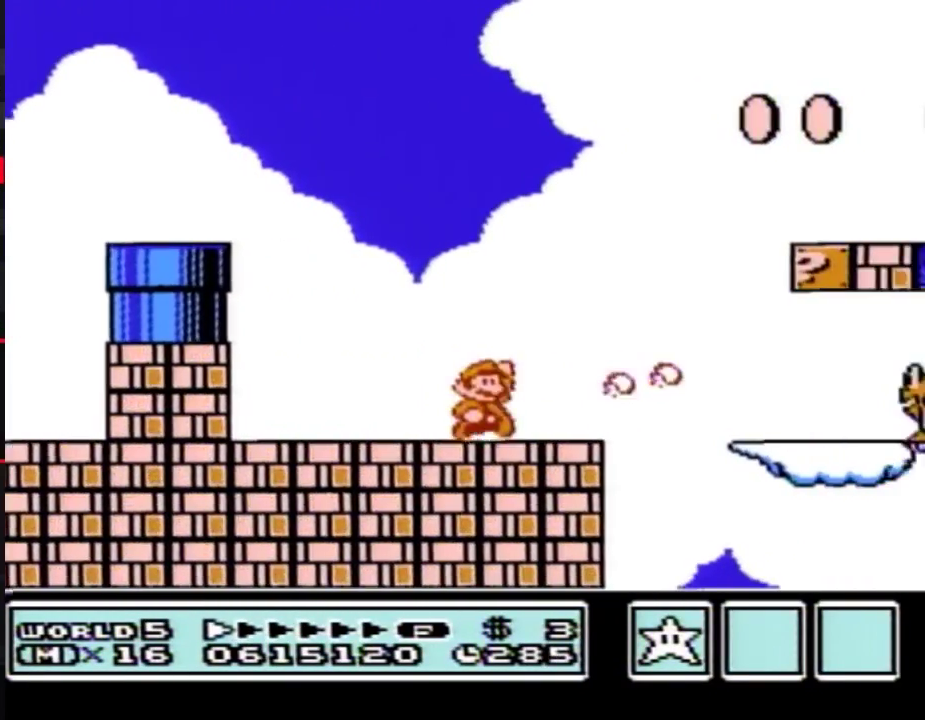
{"buttons": ["B", "DPAD_RIGHT"], "events": [[50, "A", "down"], [117, "A", "up"]]}
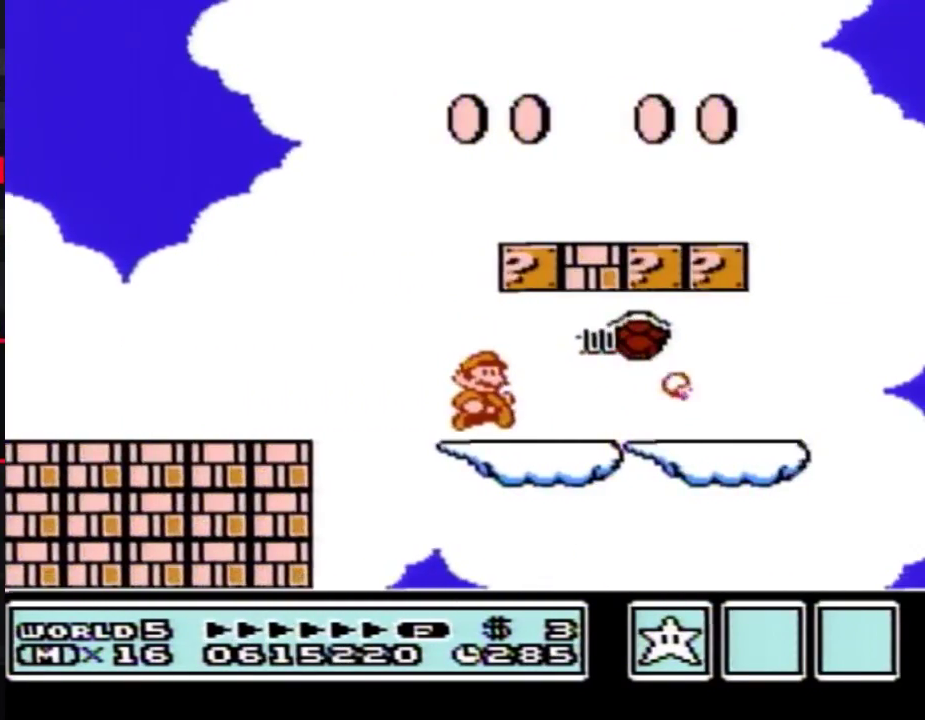
{"buttons": ["A", "B", "DPAD_LEFT"], "events": [[117, "A", "down"], [267, "A", "up"], [367, "DPAD_RIGHT", "up"], [400, "DPAD_LEFT", "down"], [500, "A", "down"]]}
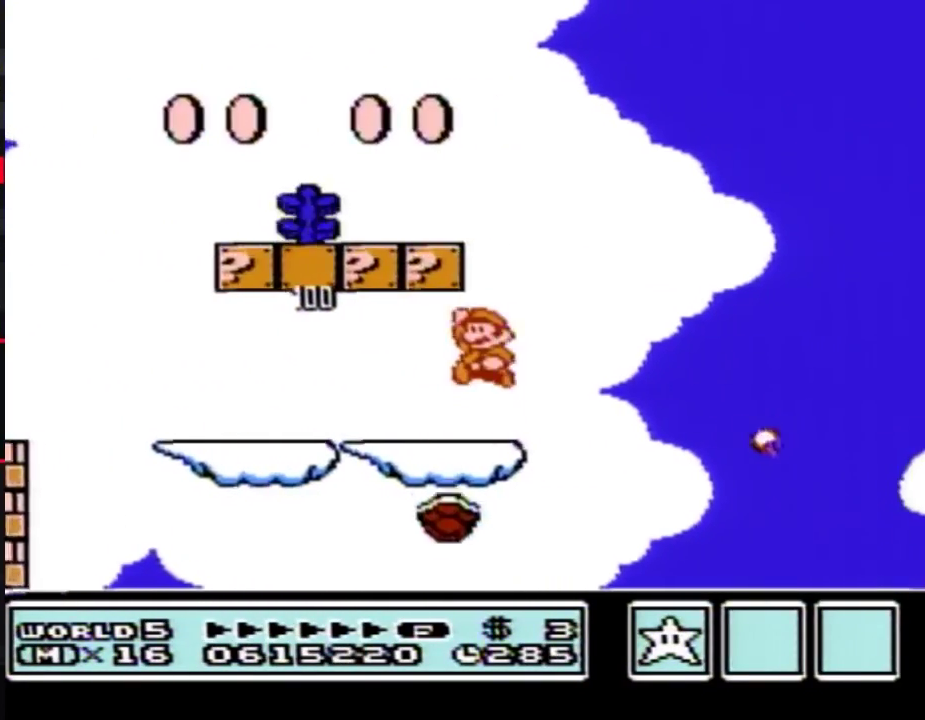
{"buttons": ["B", "DPAD_LEFT"], "events": [[400, "A", "up"]]}
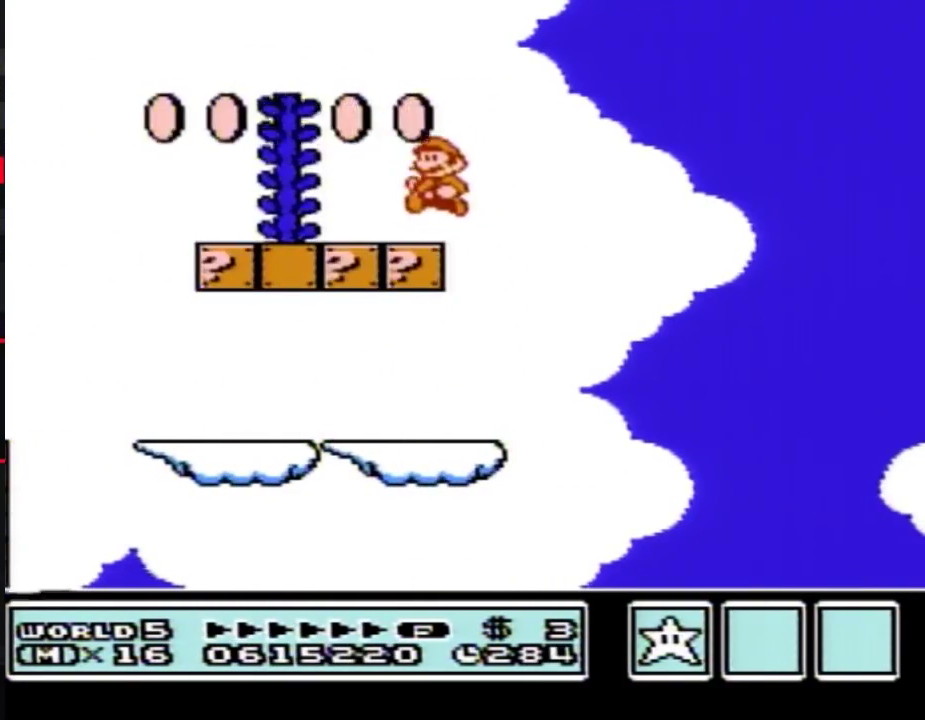
{"buttons": ["A", "B", "DPAD_RIGHT"], "events": [[150, "A", "down"], [217, "DPAD_LEFT", "up"], [333, "DPAD_RIGHT", "down"]]}
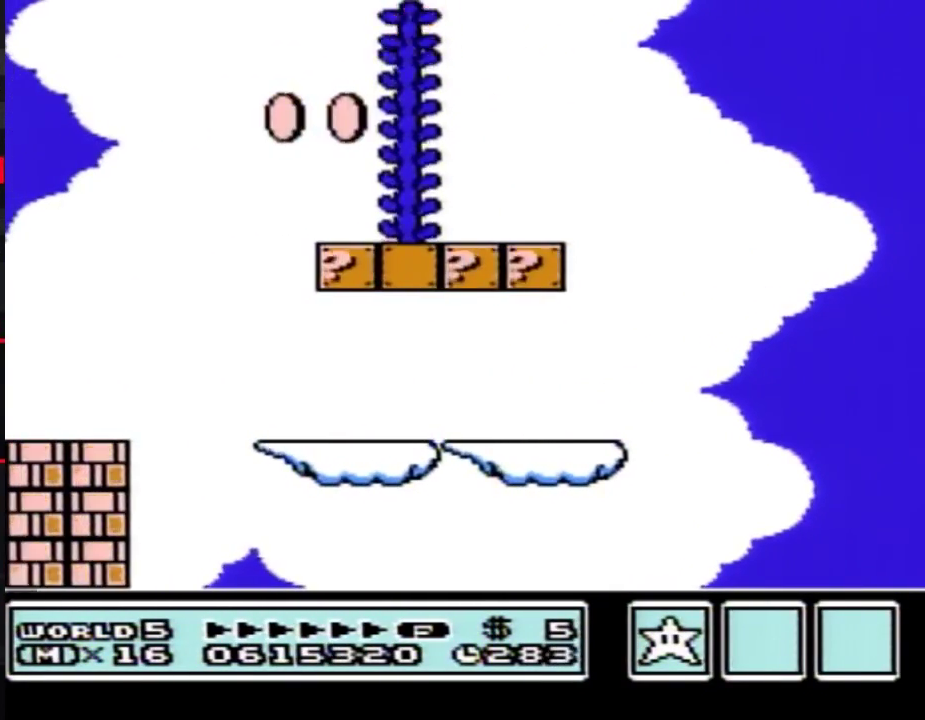
{"buttons": ["B", "DPAD_UP"], "events": [[83, "DPAD_RIGHT", "up"], [183, "DPAD_UP", "down"], [233, "A", "up"]]}
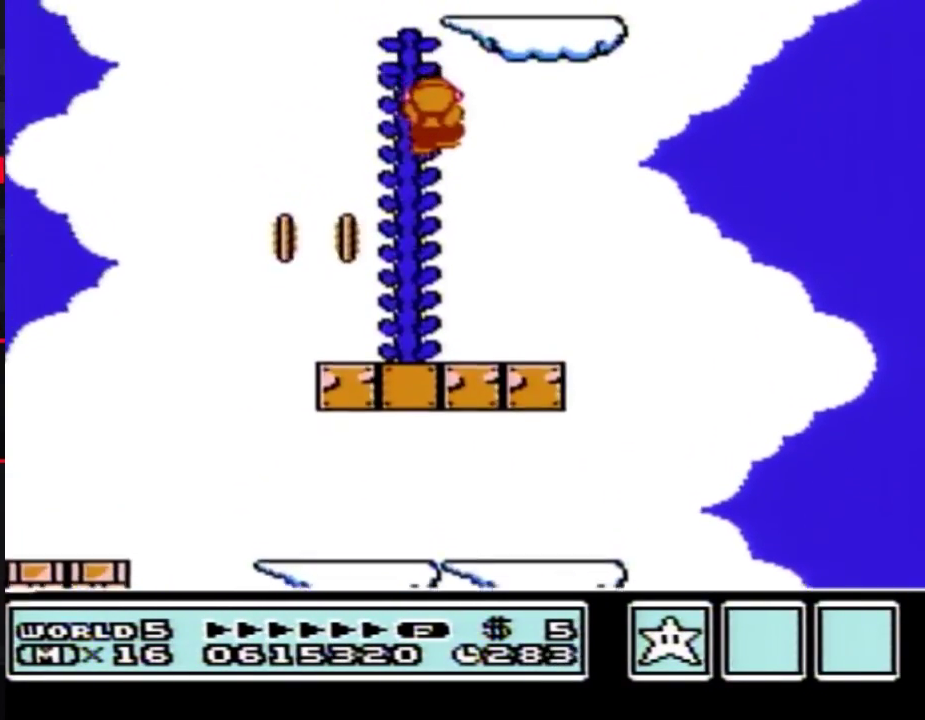
{"buttons": ["B", "DPAD_UP"], "events": []}
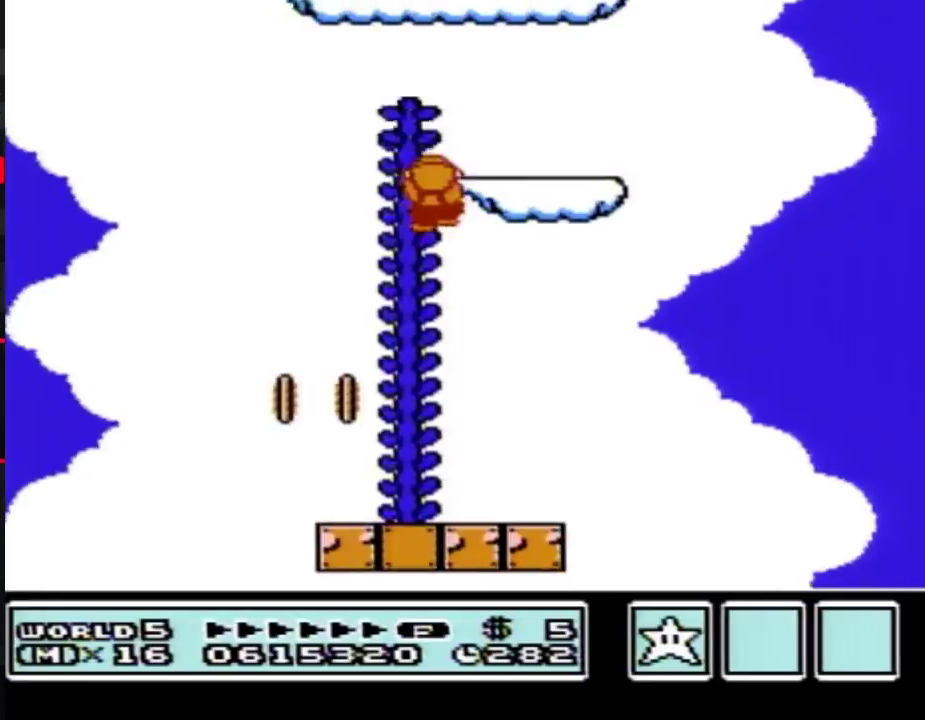
{"buttons": ["A", "B", "DPAD_LEFT"], "events": [[300, "DPAD_RIGHT", "down"], [333, "DPAD_UP", "up"], [433, "A", "down"], [433, "DPAD_LEFT", "down"], [433, "DPAD_RIGHT", "up"]]}
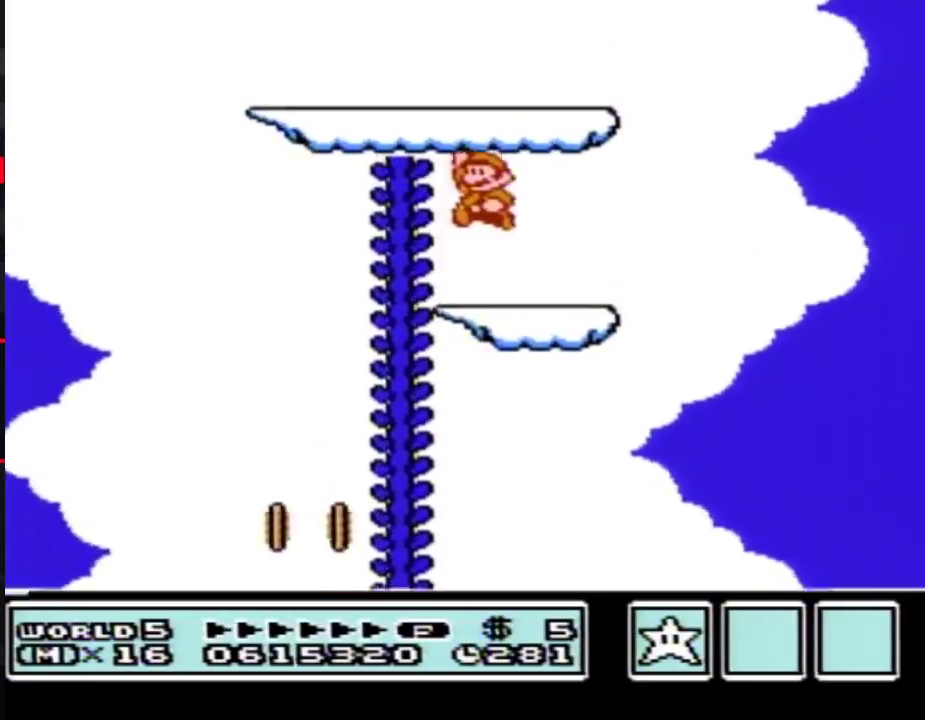
{"buttons": ["A", "B", "DPAD_LEFT"], "events": [[233, "A", "up"], [500, "A", "down"]]}
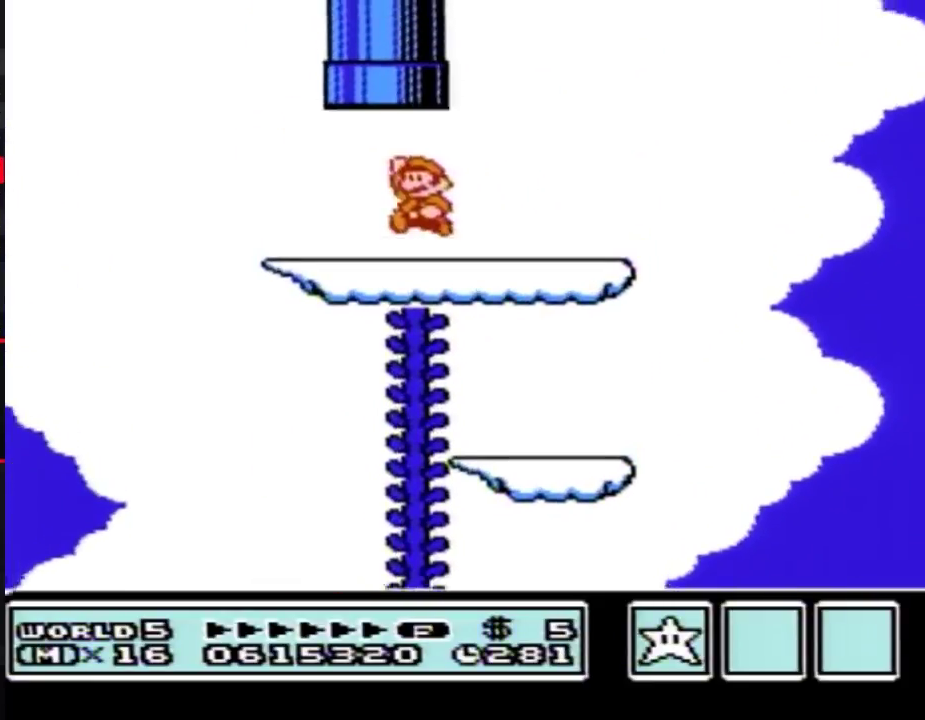
{"buttons": [], "events": [[17, "DPAD_LEFT", "up"], [17, "DPAD_UP", "down"], [50, "DPAD_RIGHT", "down"], [200, "DPAD_RIGHT", "up"], [267, "DPAD_UP", "up"], [300, "A", "up"], [300, "B", "up"]]}
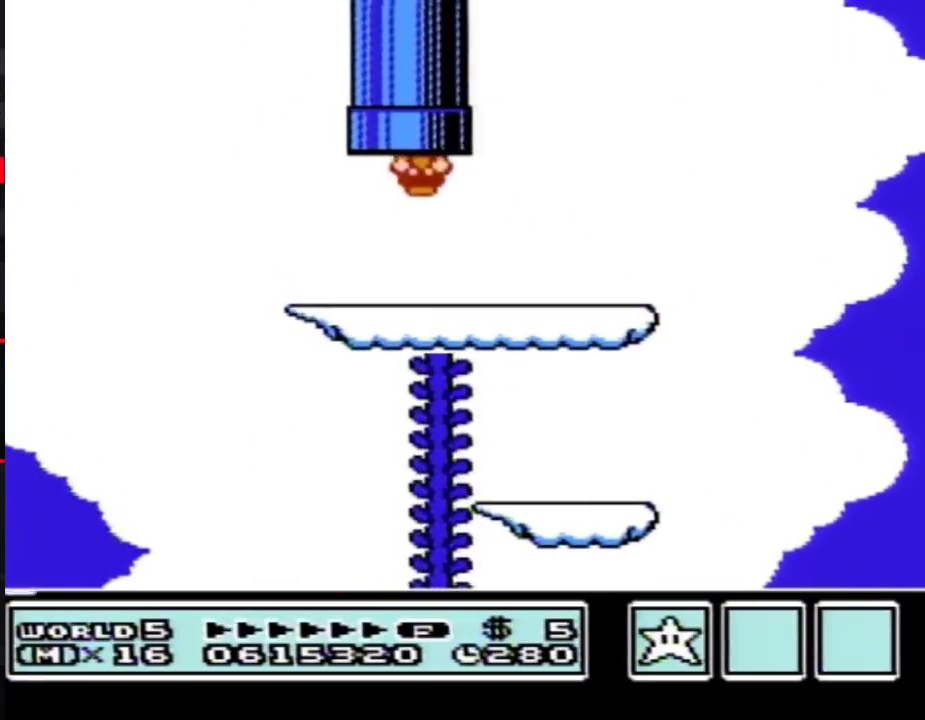
{"buttons": [], "events": []}
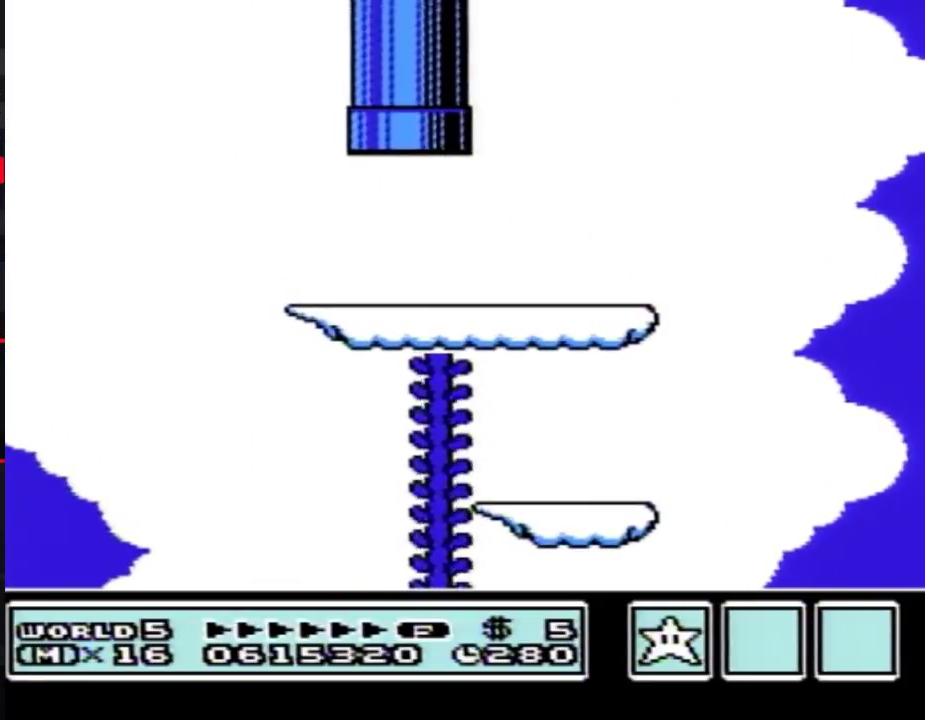
{"buttons": [], "events": []}
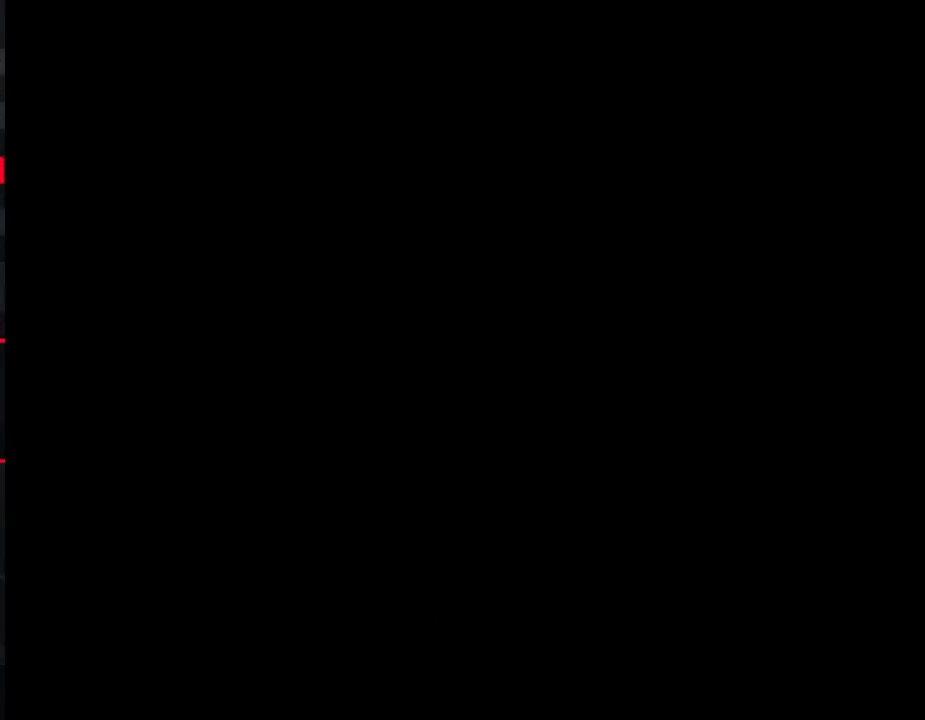
{"buttons": ["DPAD_DOWN"], "events": [[50, "DPAD_DOWN", "down"]]}
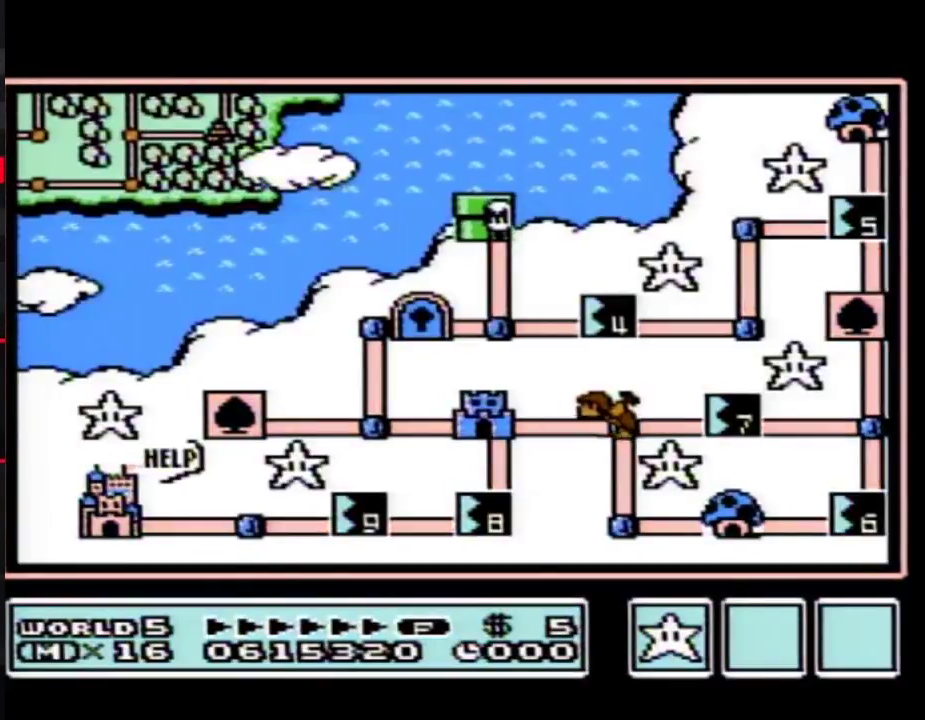
{"buttons": ["DPAD_DOWN"], "events": []}
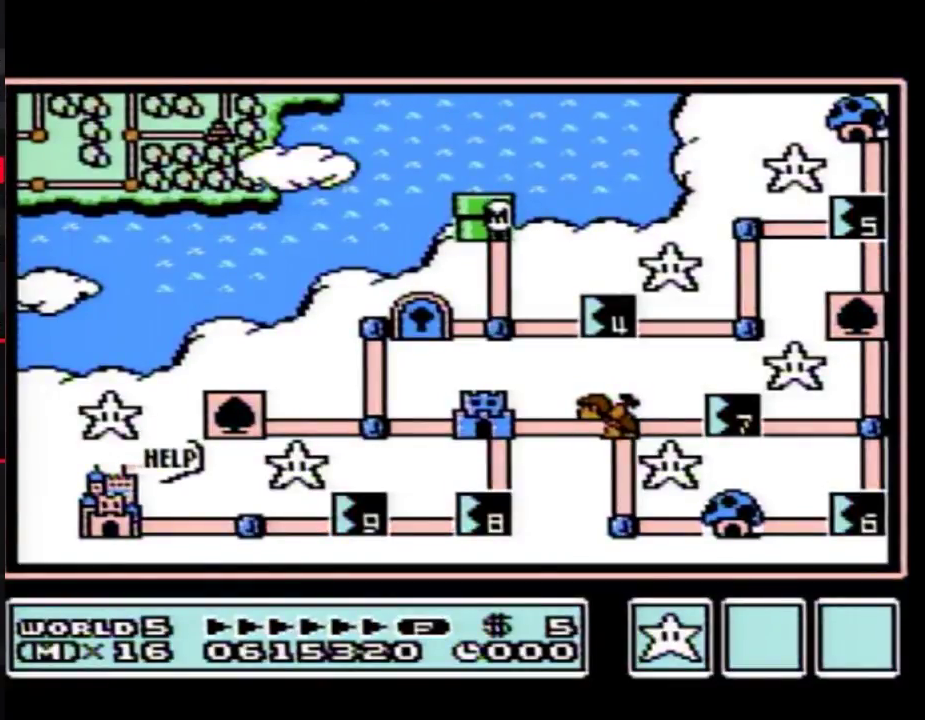
{"buttons": ["DPAD_RIGHT"], "events": [[267, "DPAD_DOWN", "up"], [367, "DPAD_RIGHT", "down"]]}
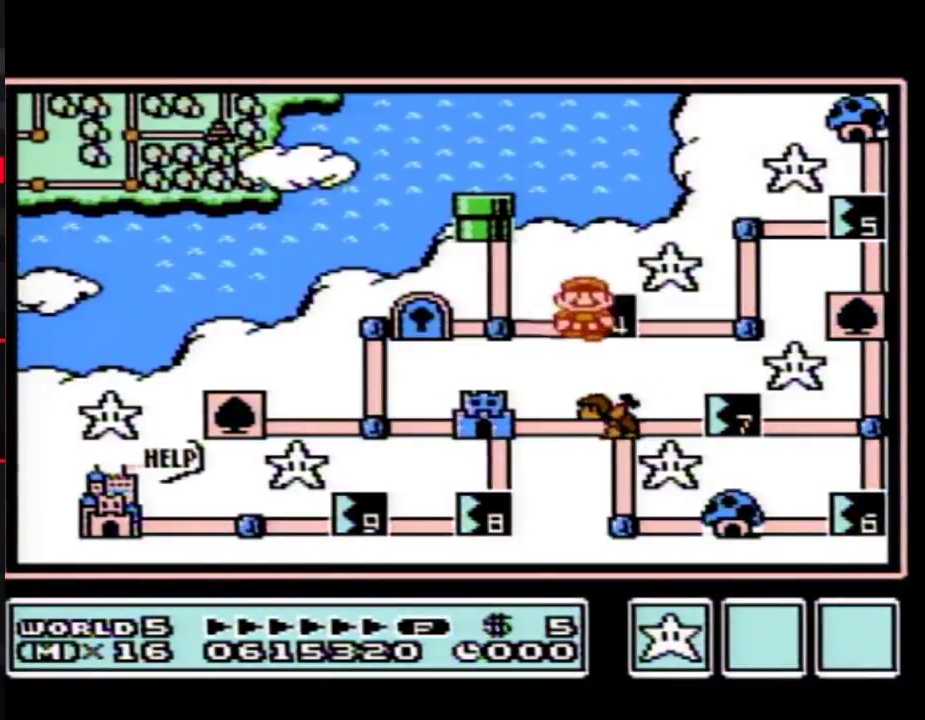
{"buttons": ["DPAD_RIGHT"], "events": []}
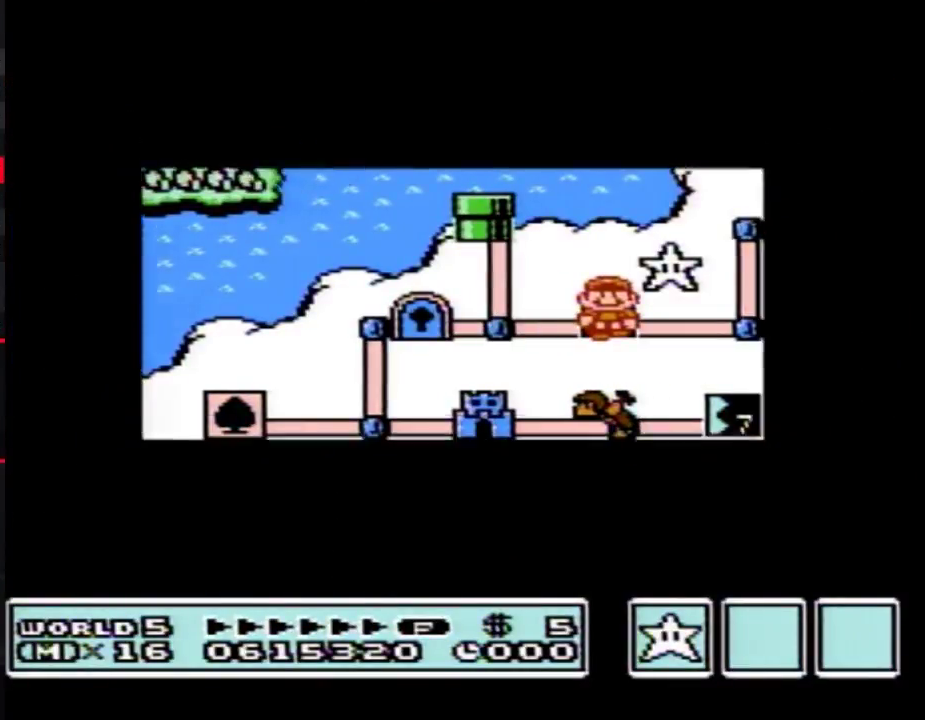
{"buttons": ["DPAD_RIGHT"], "events": []}
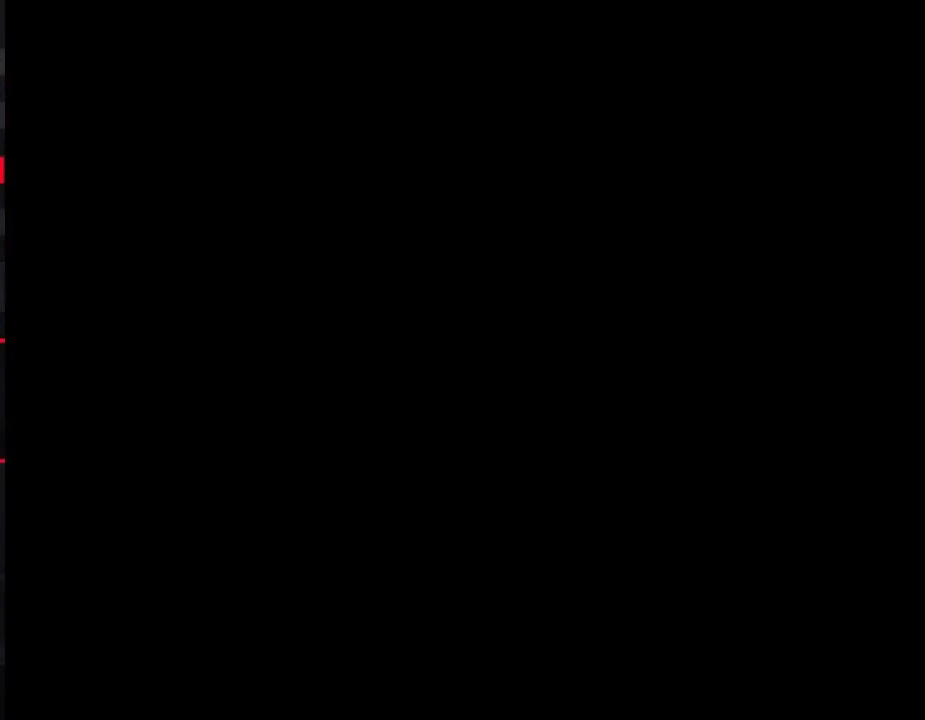
{"buttons": ["B", "DPAD_RIGHT"], "events": [[250, "B", "down"]]}
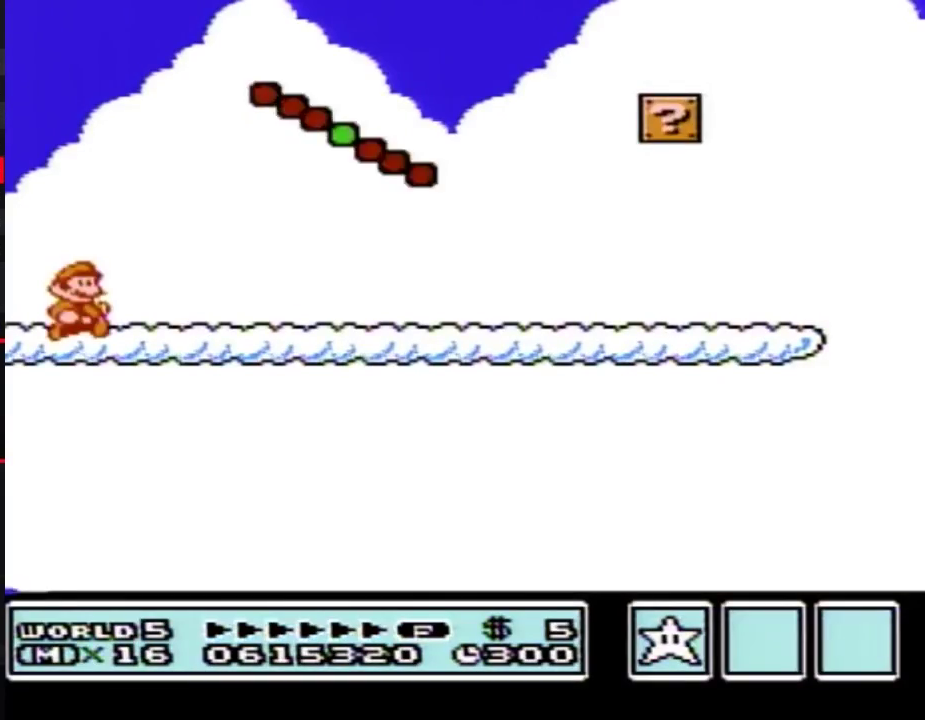
{"buttons": ["B", "DPAD_RIGHT"], "events": []}
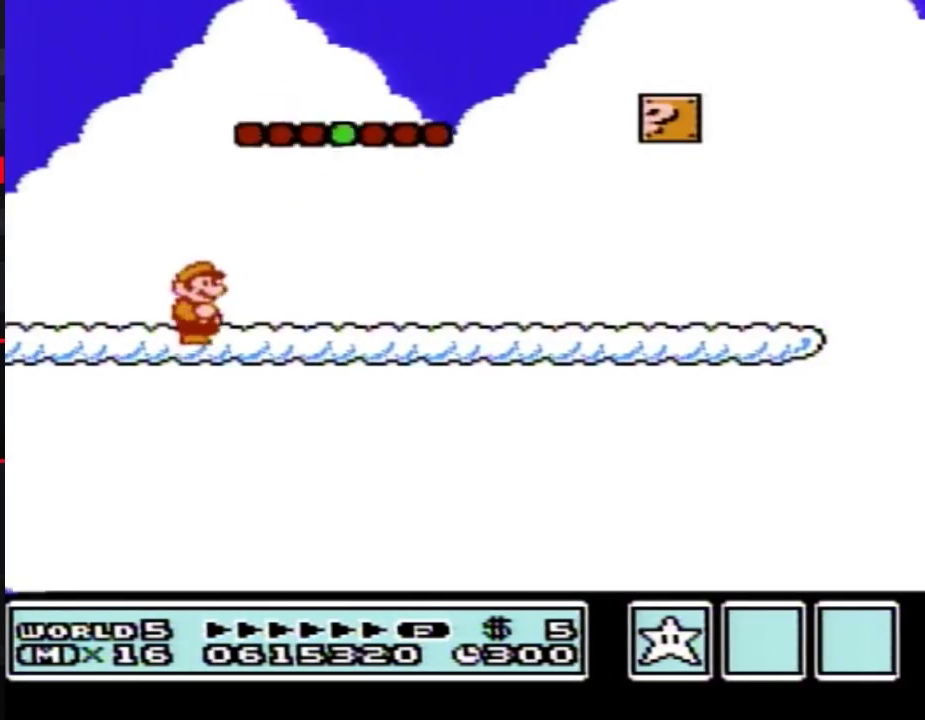
{"buttons": ["B", "DPAD_RIGHT"], "events": []}